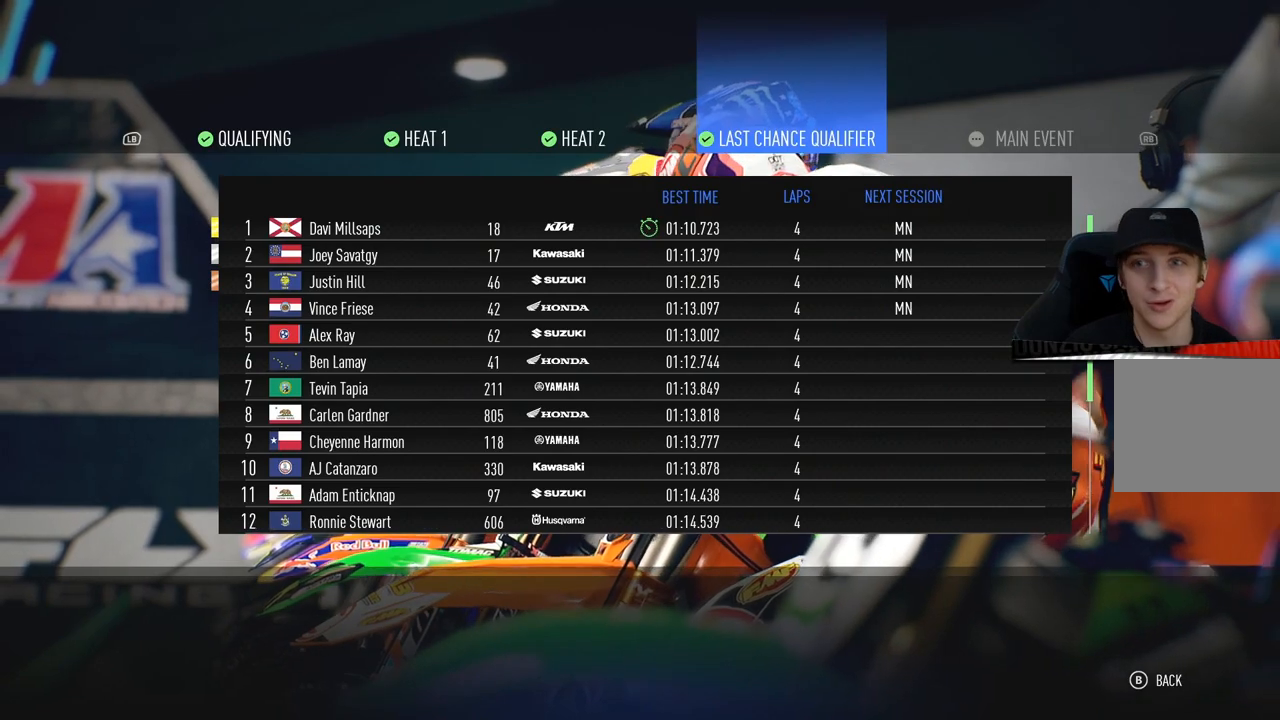
Gameplay with a controller (PlayStation layout); each line is a JSON object with the inputs held at the frame after it. "events" lists button and stick changes between this image and that frame as [ms after this image, input, new state], when the widget could be followed in between.
{"buttons": [], "left_stick": "center", "right_stick": "center", "events": []}
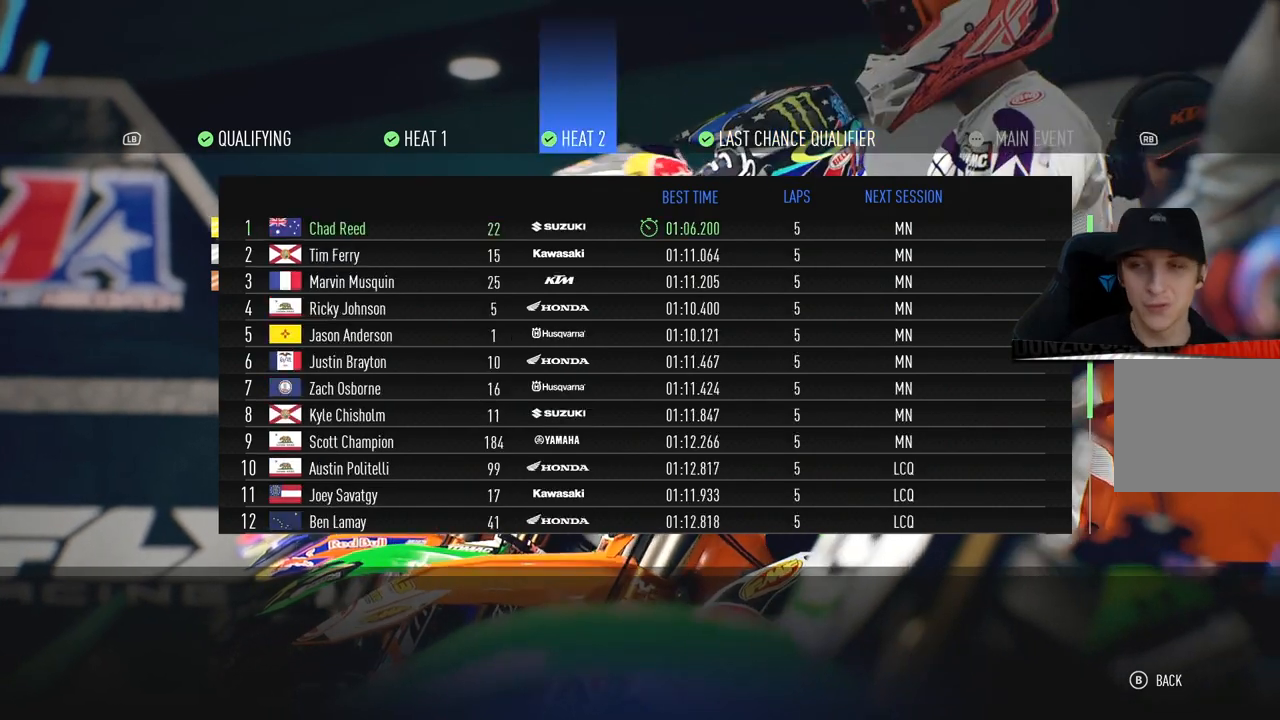
{"buttons": [], "left_stick": "center", "right_stick": "center", "events": []}
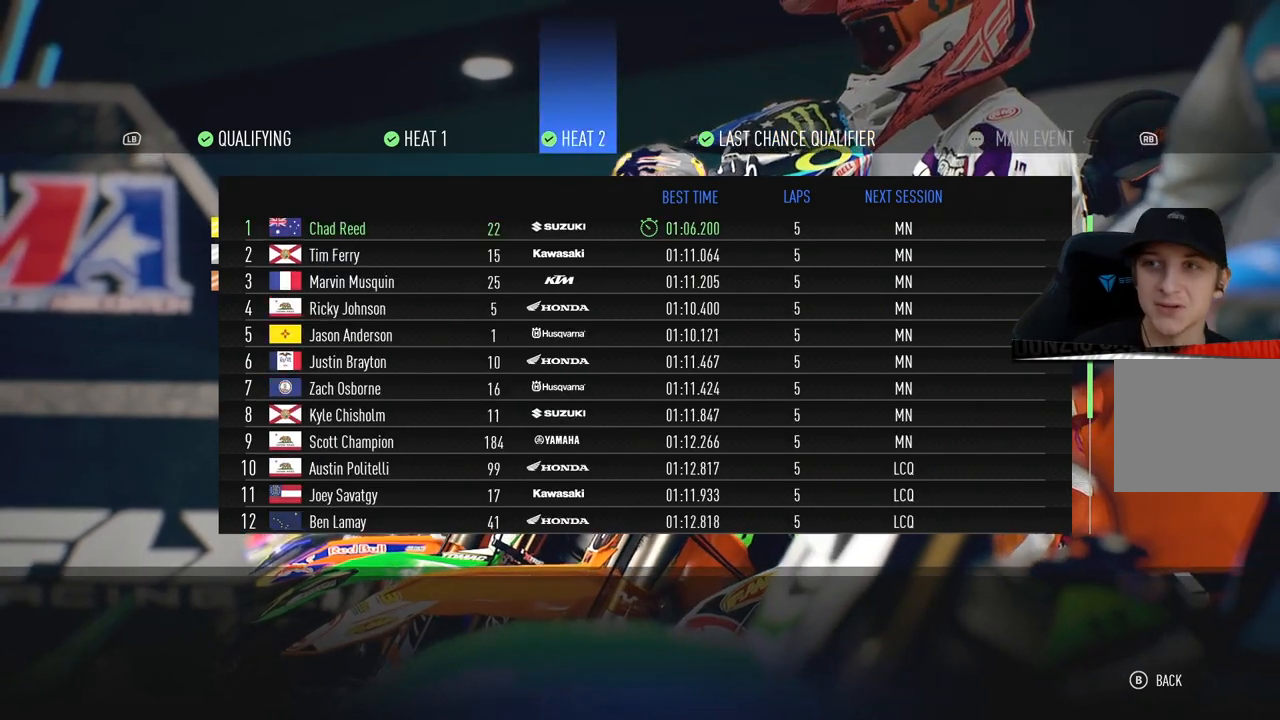
{"buttons": [], "left_stick": "center", "right_stick": "center", "events": []}
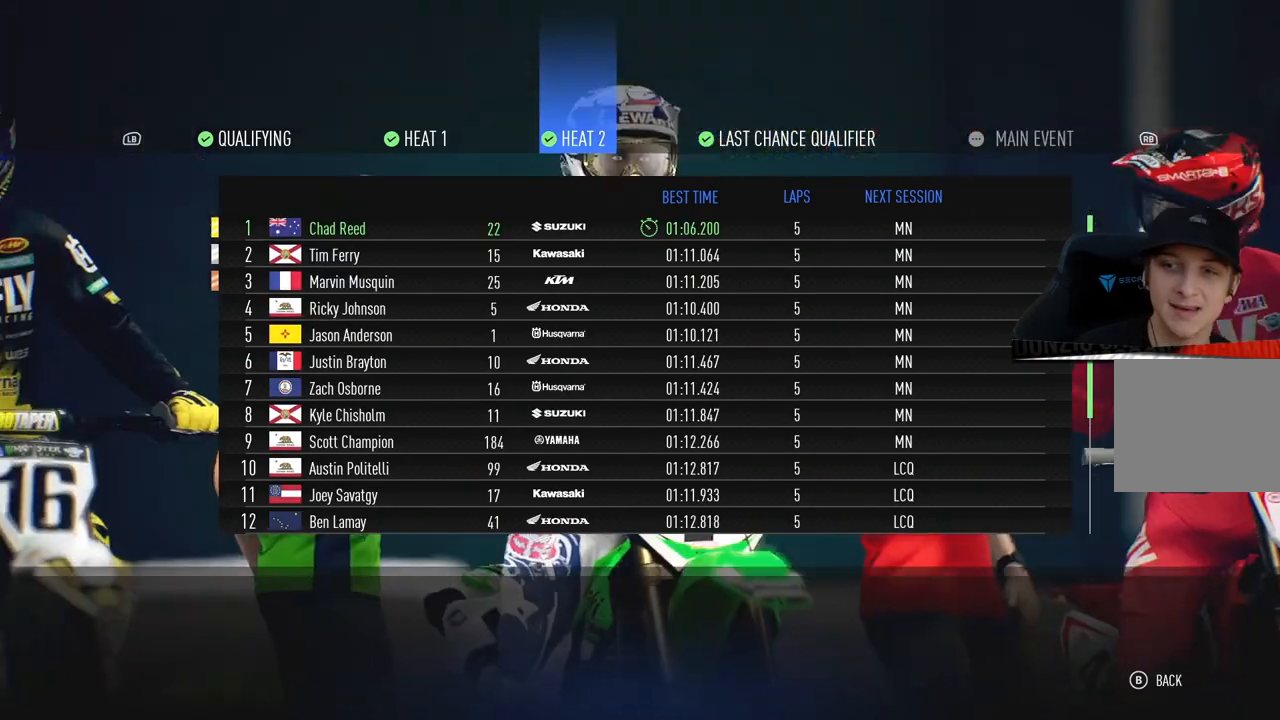
{"buttons": [], "left_stick": "center", "right_stick": "center", "events": []}
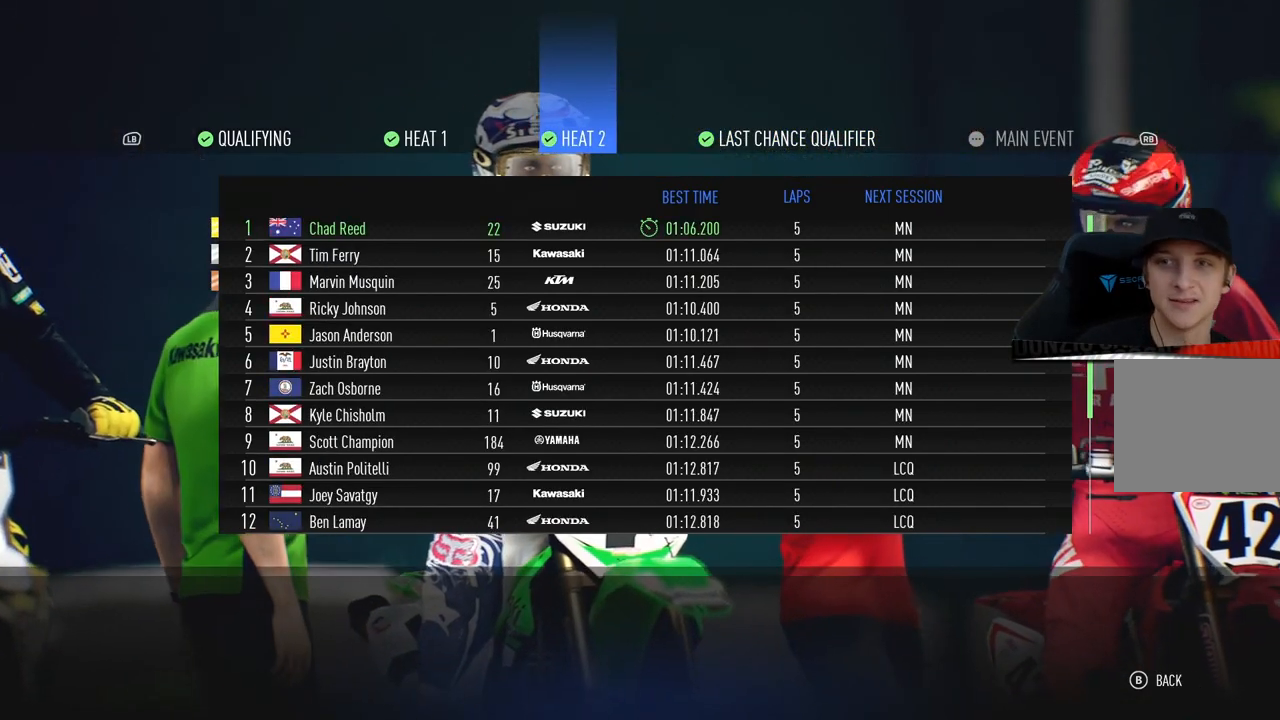
{"buttons": [], "left_stick": "center", "right_stick": "center", "events": []}
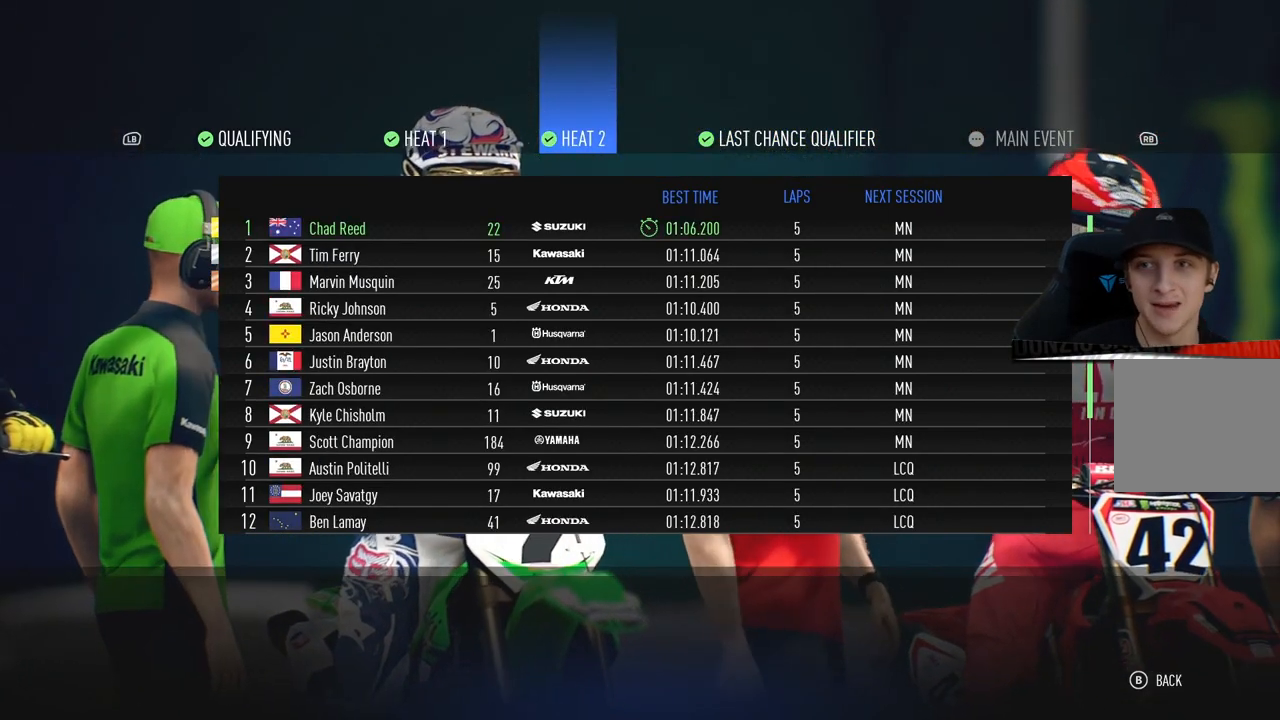
{"buttons": [], "left_stick": "center", "right_stick": "center", "events": []}
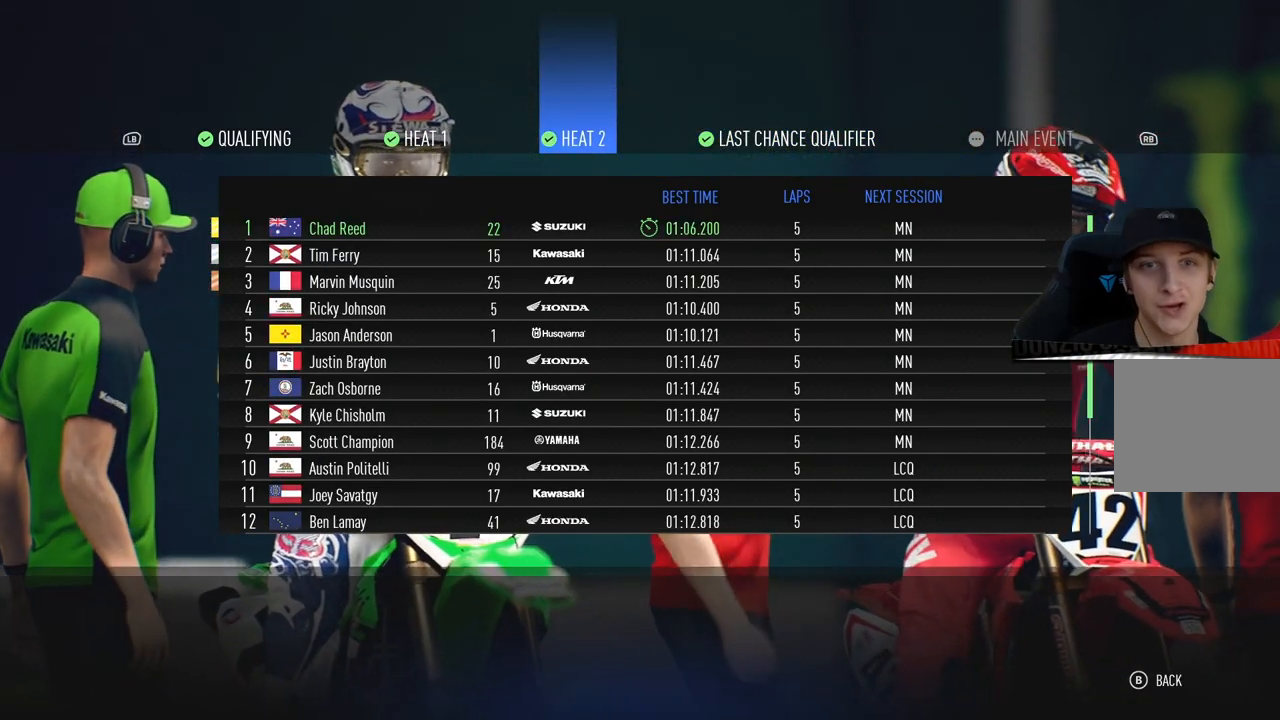
{"buttons": [], "left_stick": "center", "right_stick": "center", "events": []}
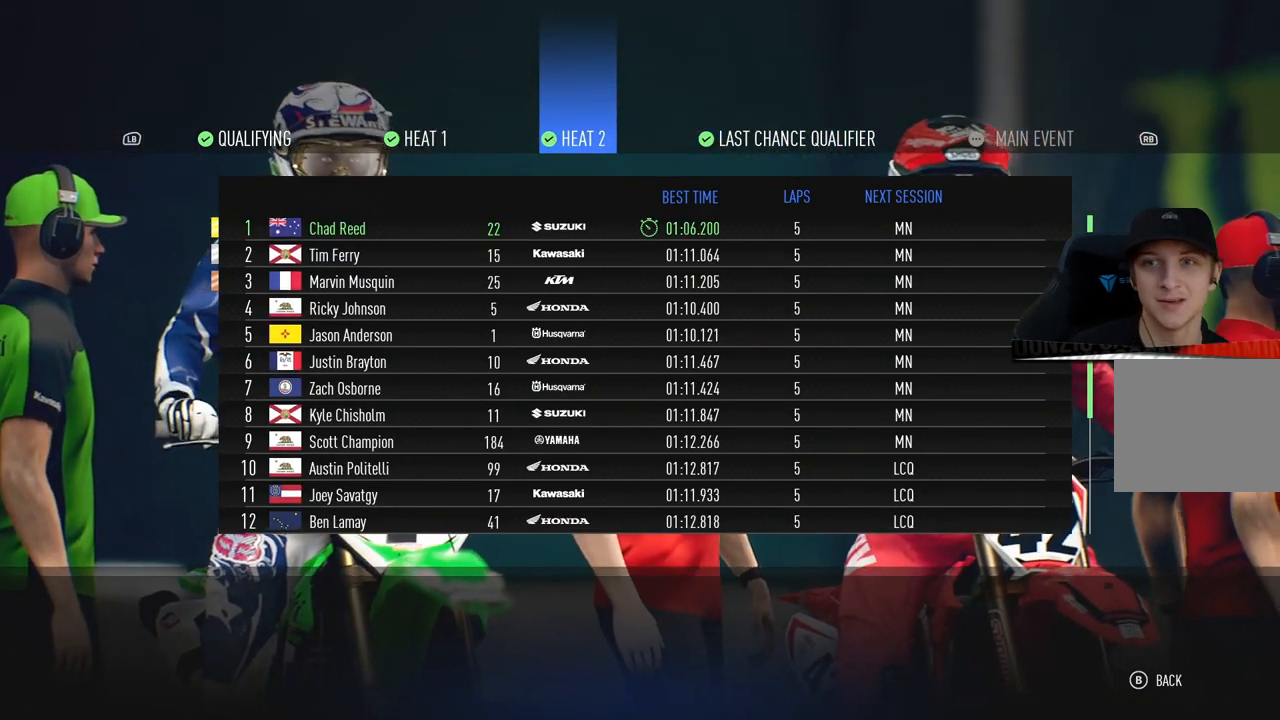
{"buttons": [], "left_stick": "center", "right_stick": "center", "events": [[267, "R1", "down"], [417, "R1", "up"]]}
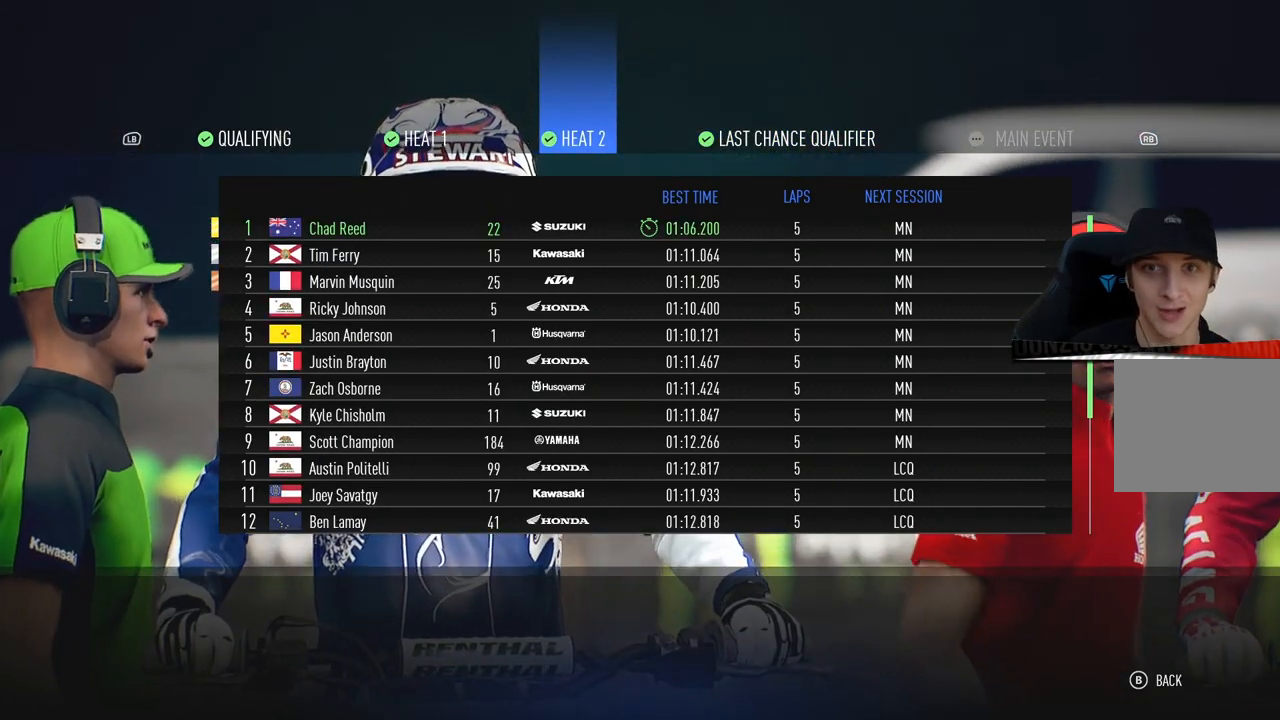
{"buttons": [], "left_stick": "center", "right_stick": "center", "events": [[417, "L1", "down"], [500, "L1", "up"]]}
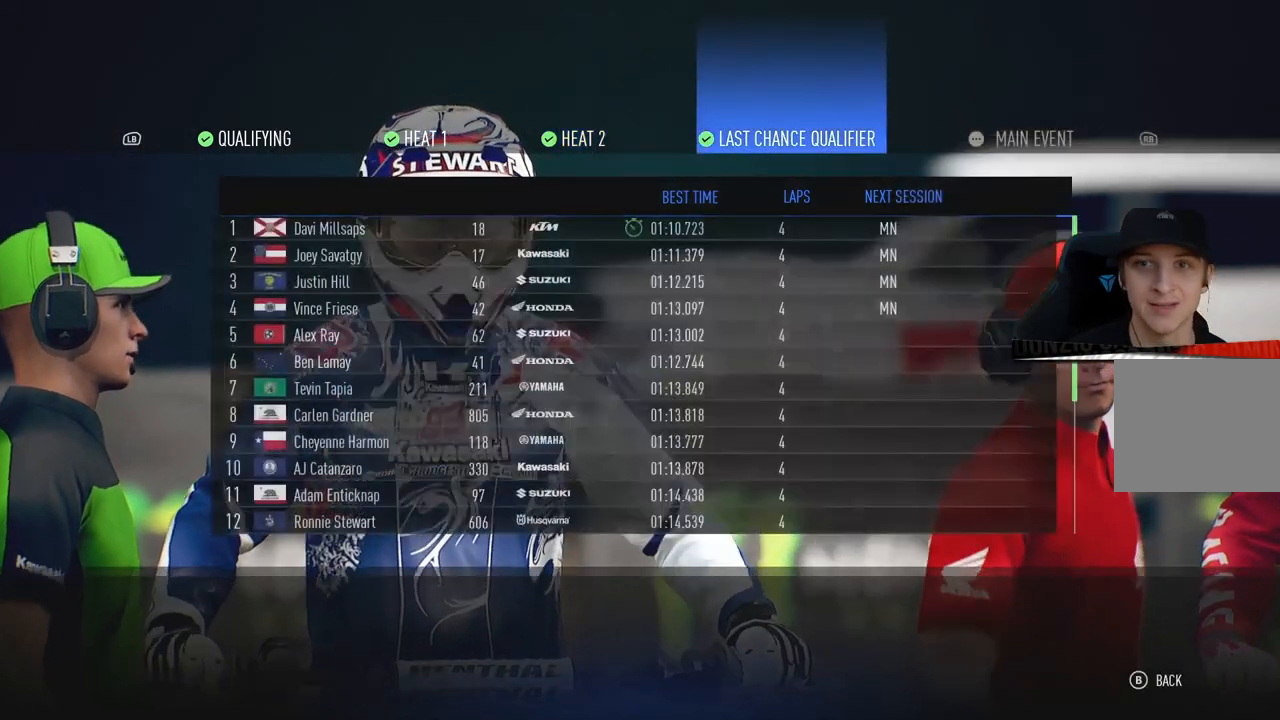
{"buttons": [], "left_stick": "center", "right_stick": "center", "events": [[351, "L1", "down"], [467, "L1", "up"]]}
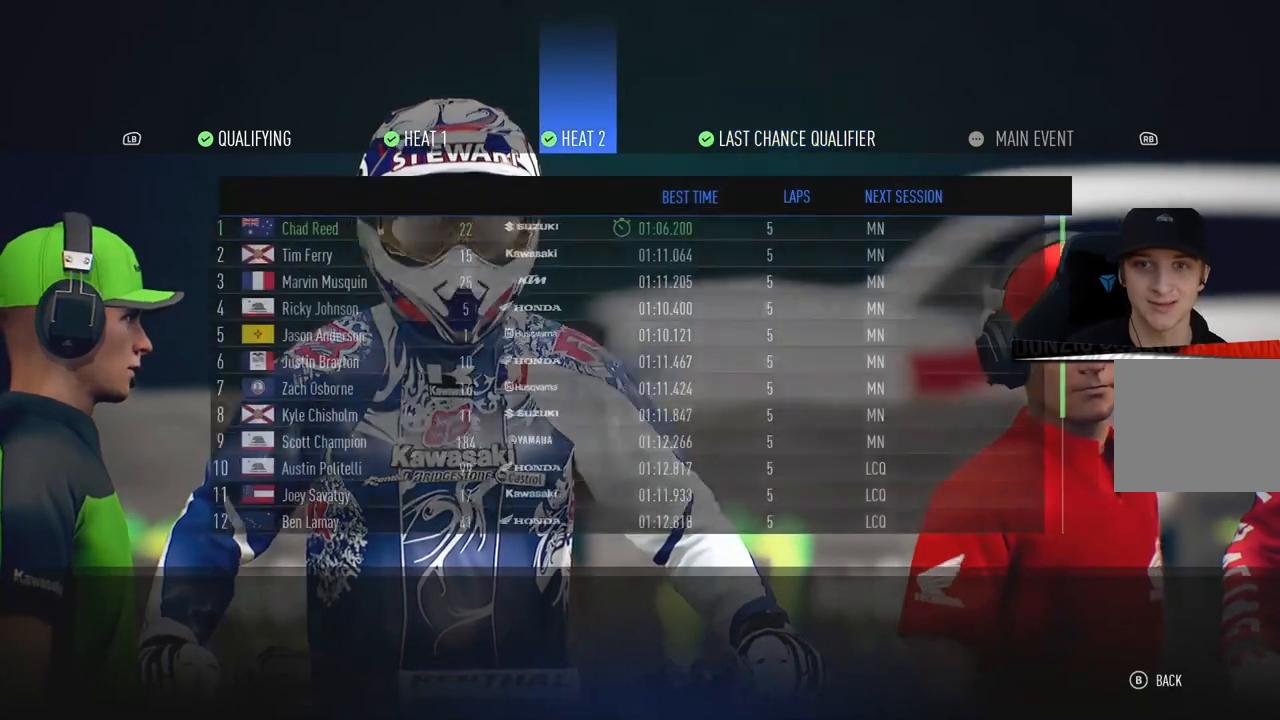
{"buttons": [], "left_stick": "center", "right_stick": "center", "events": [[383, "R1", "down"], [500, "R1", "up"]]}
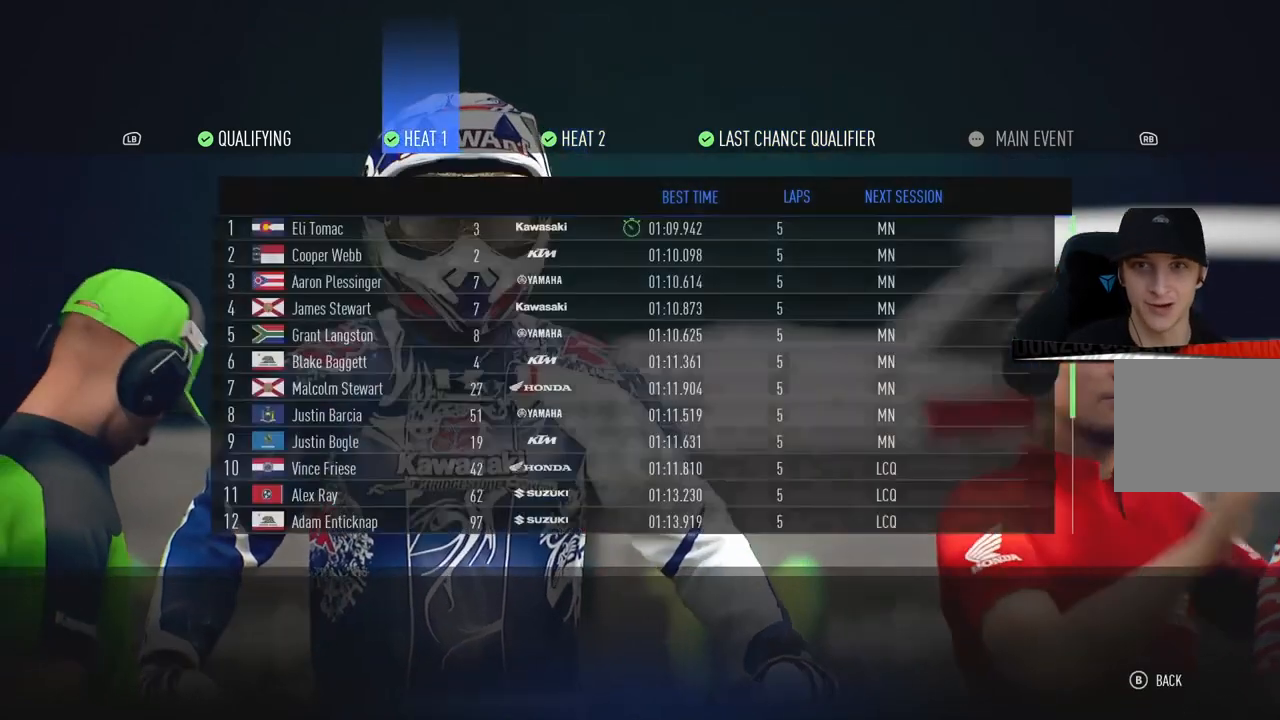
{"buttons": ["R1"], "left_stick": "center", "right_stick": "center", "events": [[100, "R1", "down"], [234, "R1", "up"], [434, "R1", "down"]]}
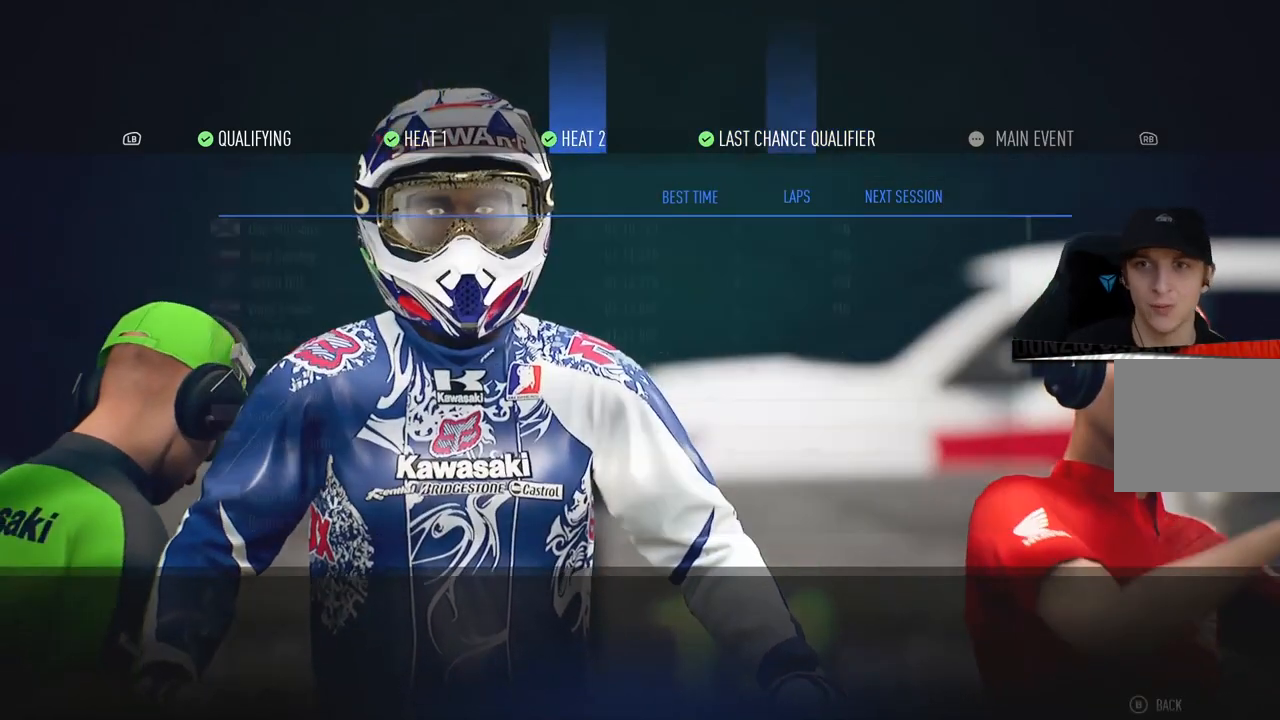
{"buttons": [], "left_stick": "center", "right_stick": "center", "events": [[66, "R1", "up"]]}
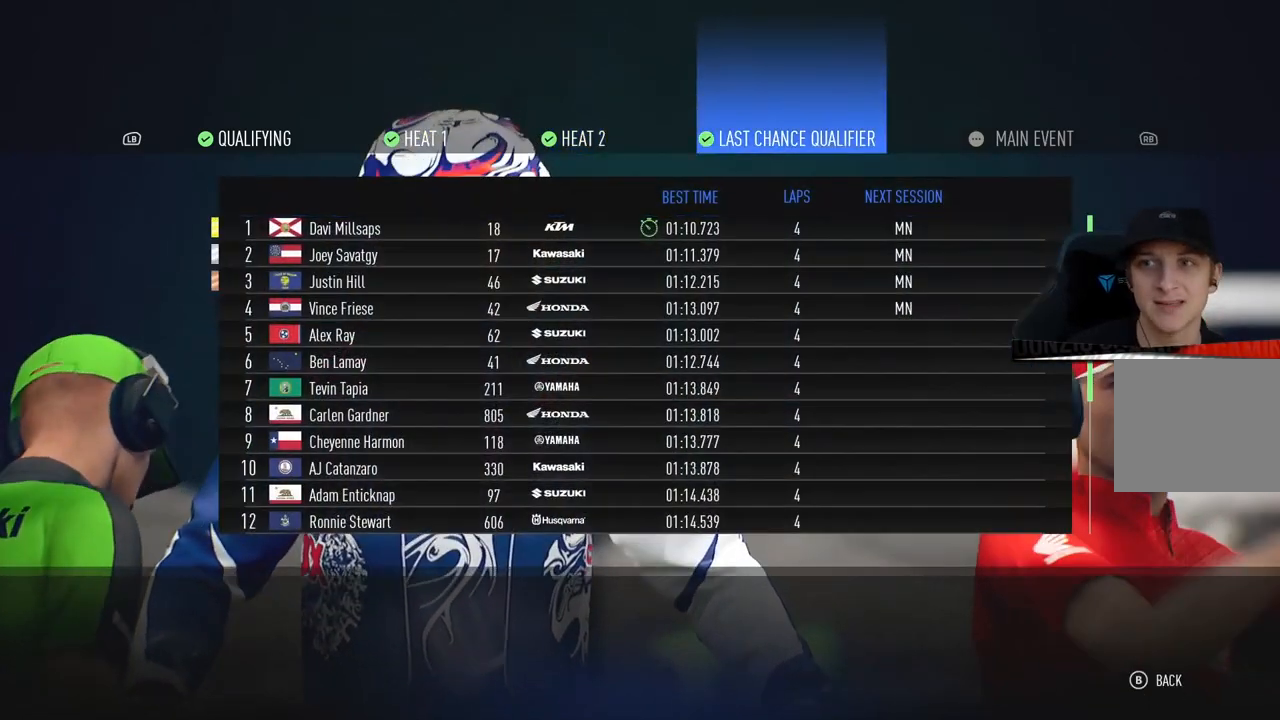
{"buttons": [], "left_stick": "center", "right_stick": "center", "events": [[250, "R1", "down"], [367, "R1", "up"]]}
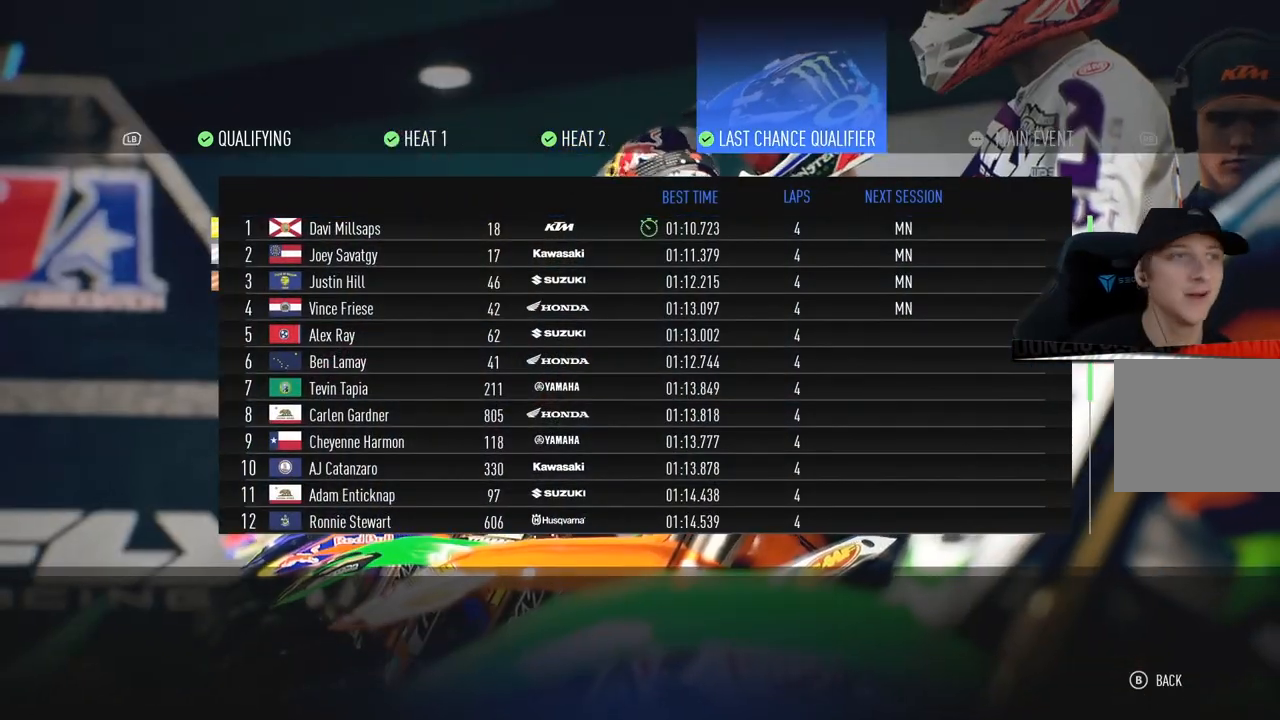
{"buttons": [], "left_stick": "center", "right_stick": "center", "events": []}
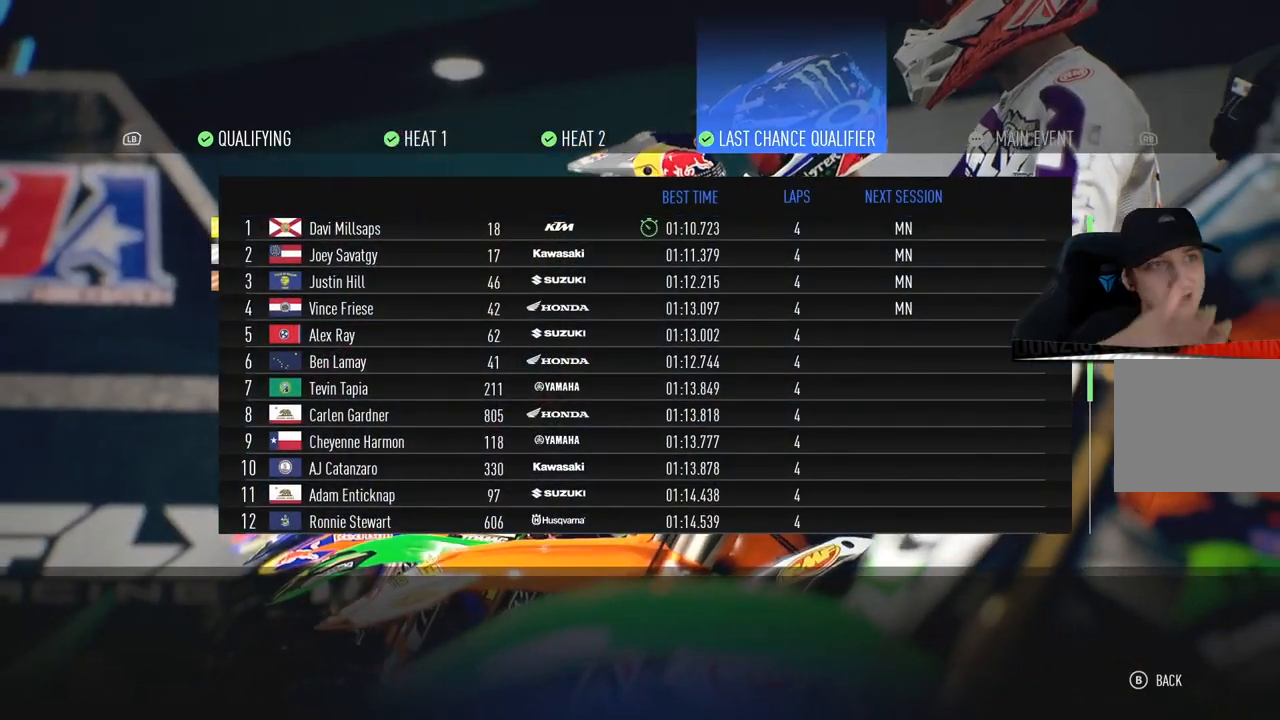
{"buttons": [], "left_stick": "center", "right_stick": "center", "events": []}
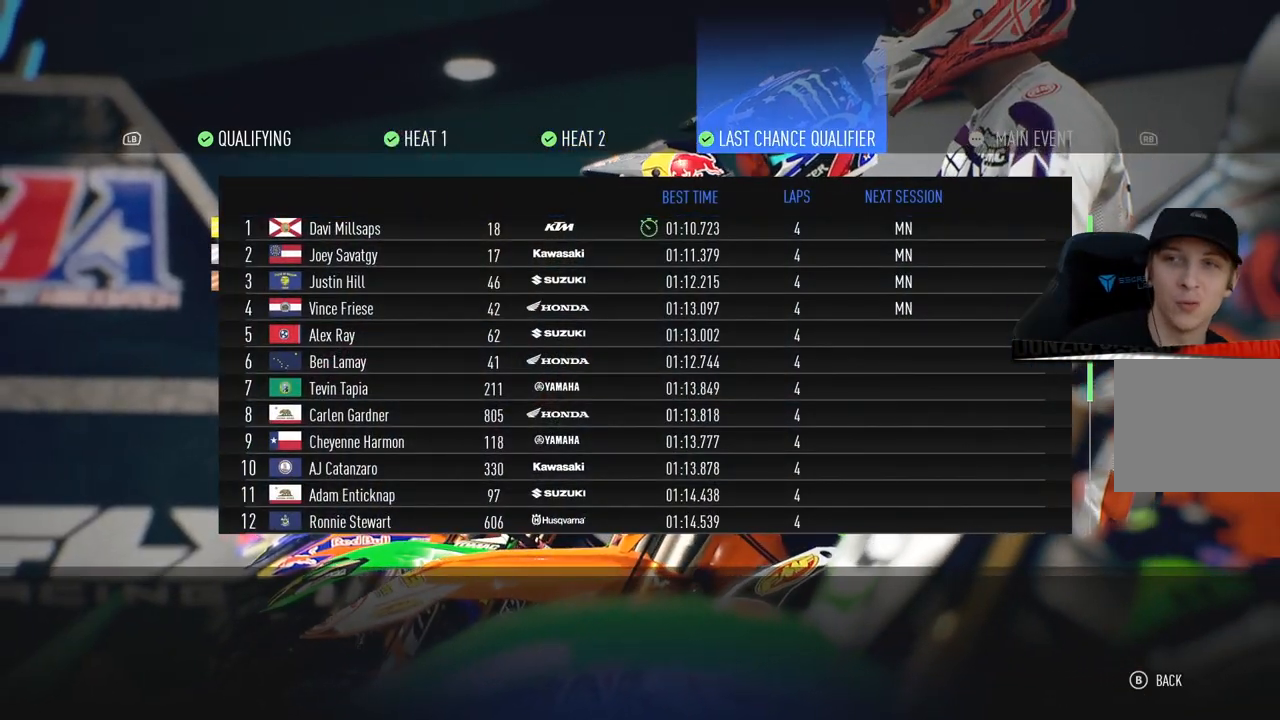
{"buttons": ["R1"], "left_stick": "center", "right_stick": "center", "events": [[417, "R1", "down"]]}
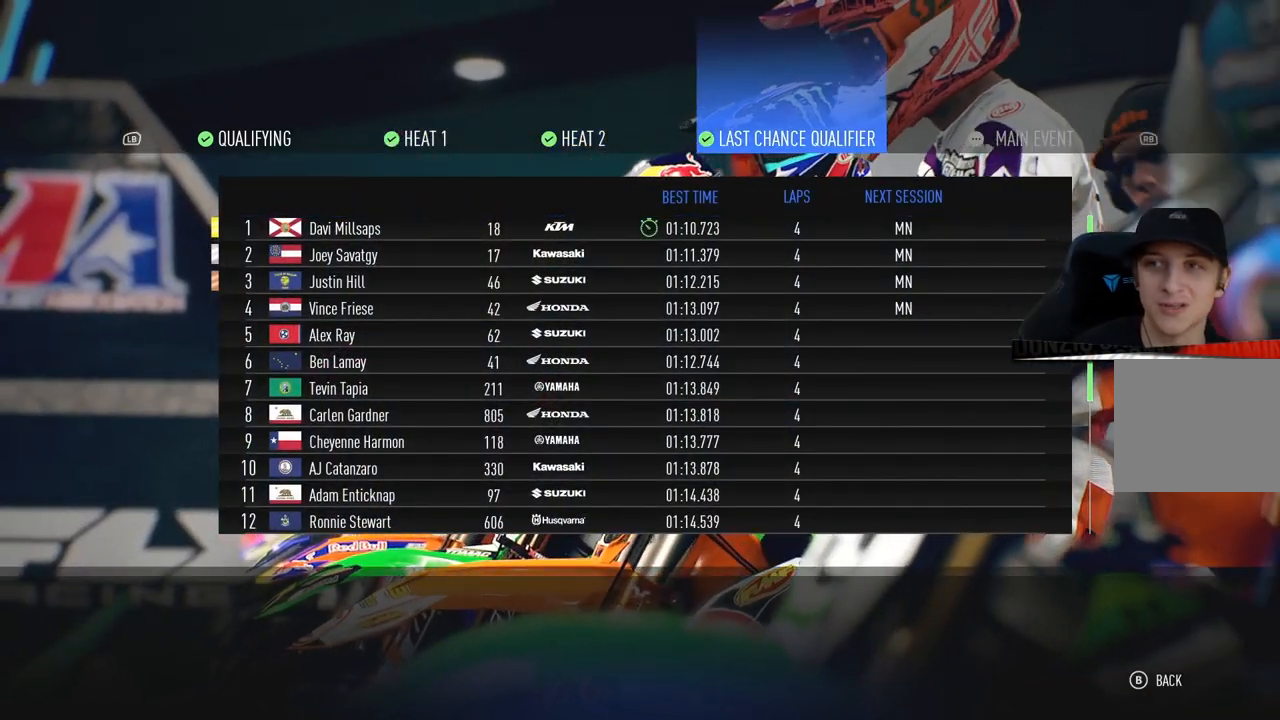
{"buttons": [], "left_stick": "center", "right_stick": "center", "events": [[67, "R1", "up"], [134, "R1", "down"], [267, "R1", "up"], [317, "R1", "down"], [434, "R1", "up"]]}
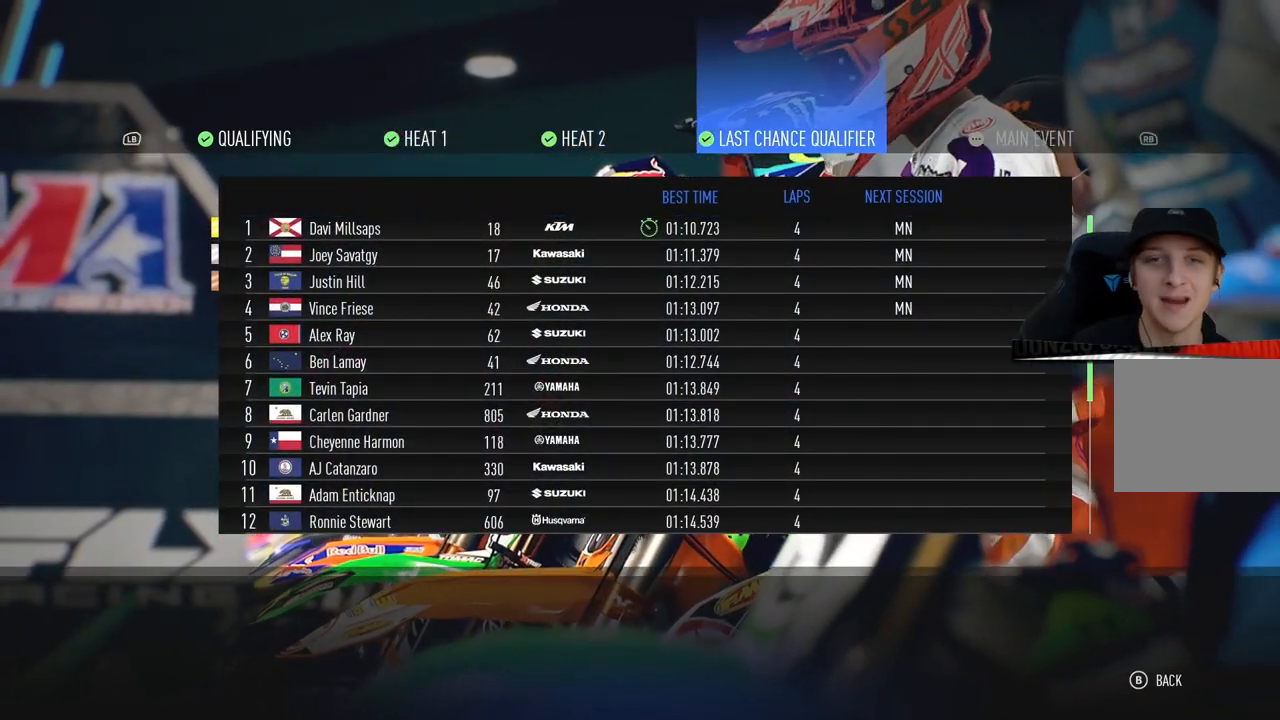
{"buttons": [], "left_stick": "center", "right_stick": "center", "events": [[50, "R1", "down"], [167, "R1", "up"]]}
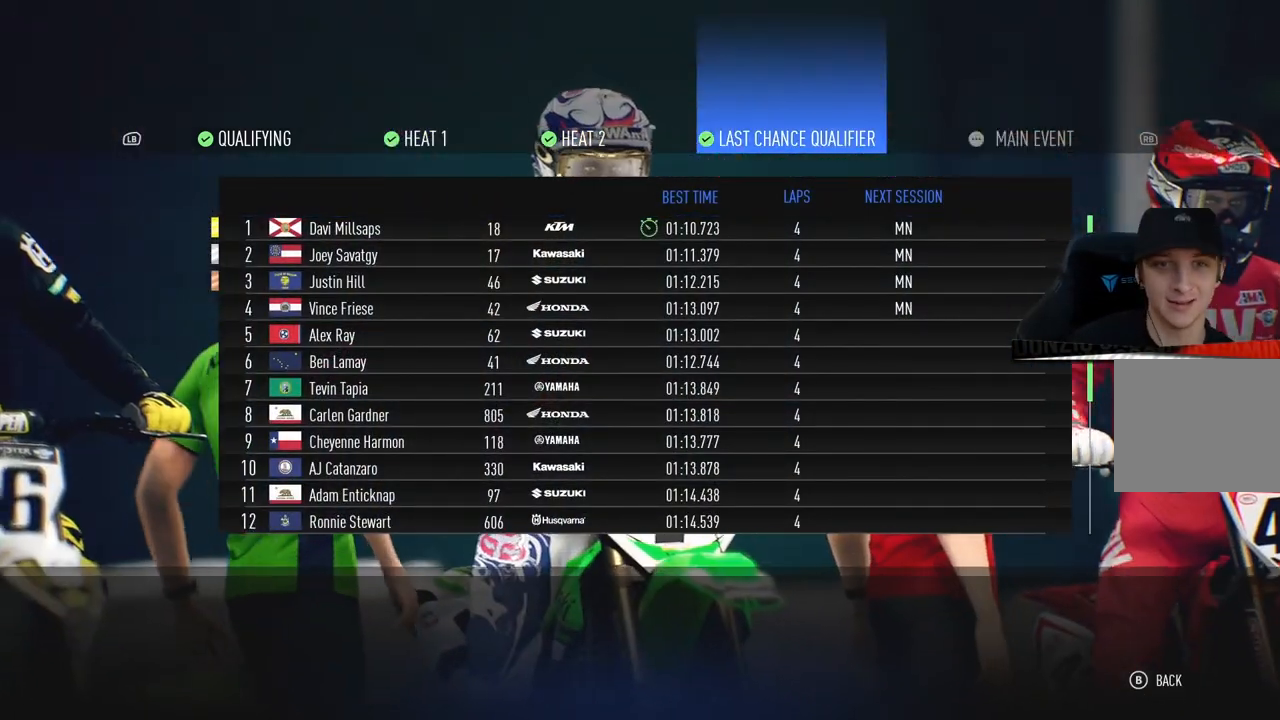
{"buttons": [], "left_stick": "center", "right_stick": "center", "events": []}
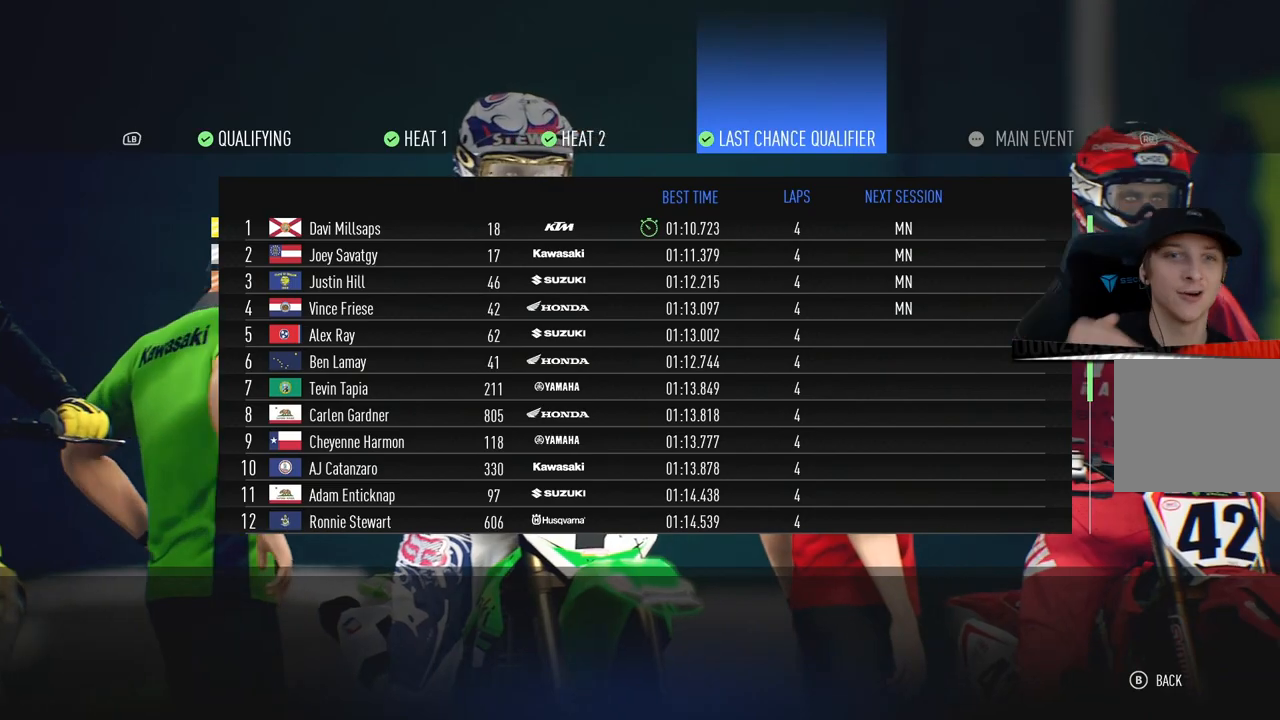
{"buttons": [], "left_stick": "center", "right_stick": "center", "events": []}
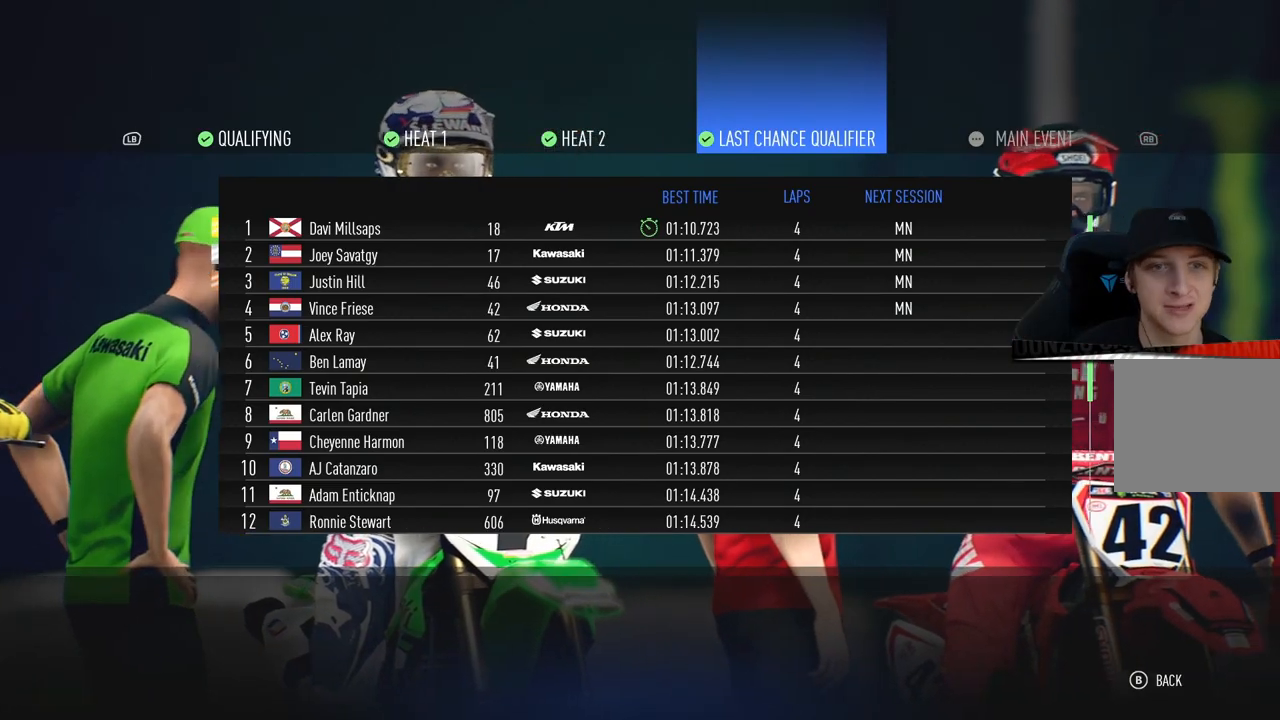
{"buttons": [], "left_stick": "center", "right_stick": "center", "events": []}
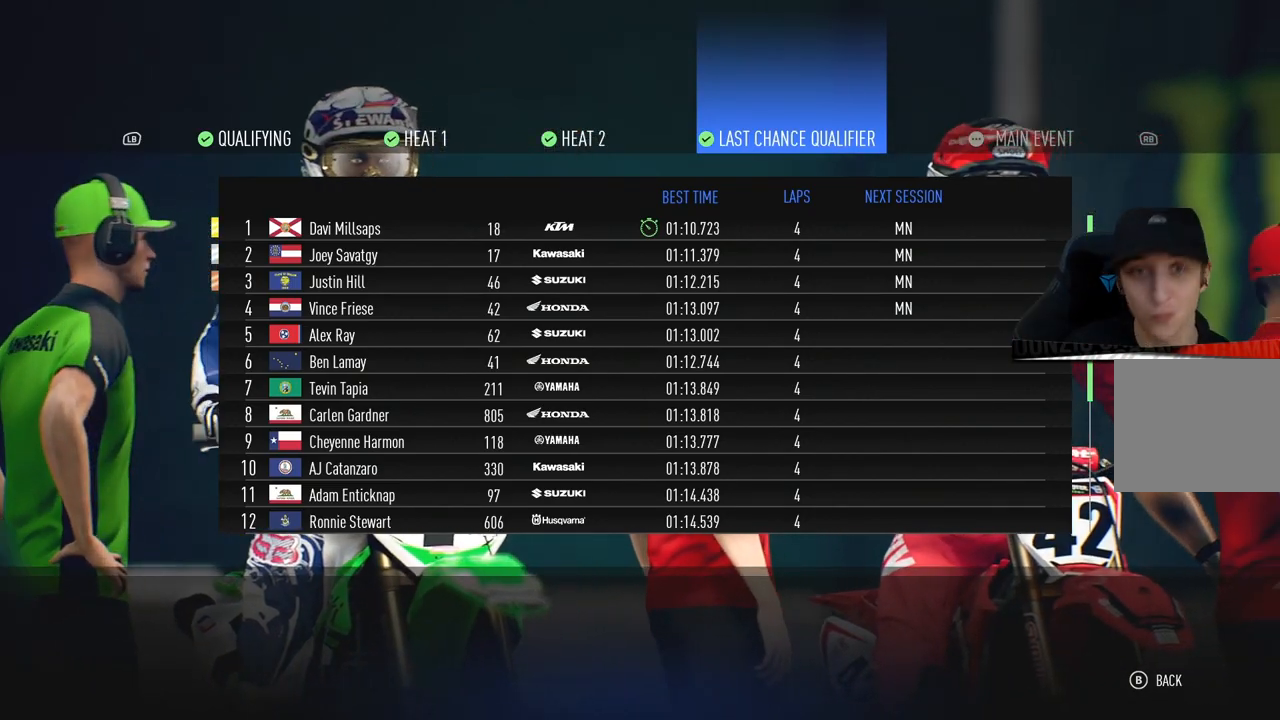
{"buttons": [], "left_stick": "center", "right_stick": "center", "events": [[100, "L1", "down"], [183, "L1", "up"]]}
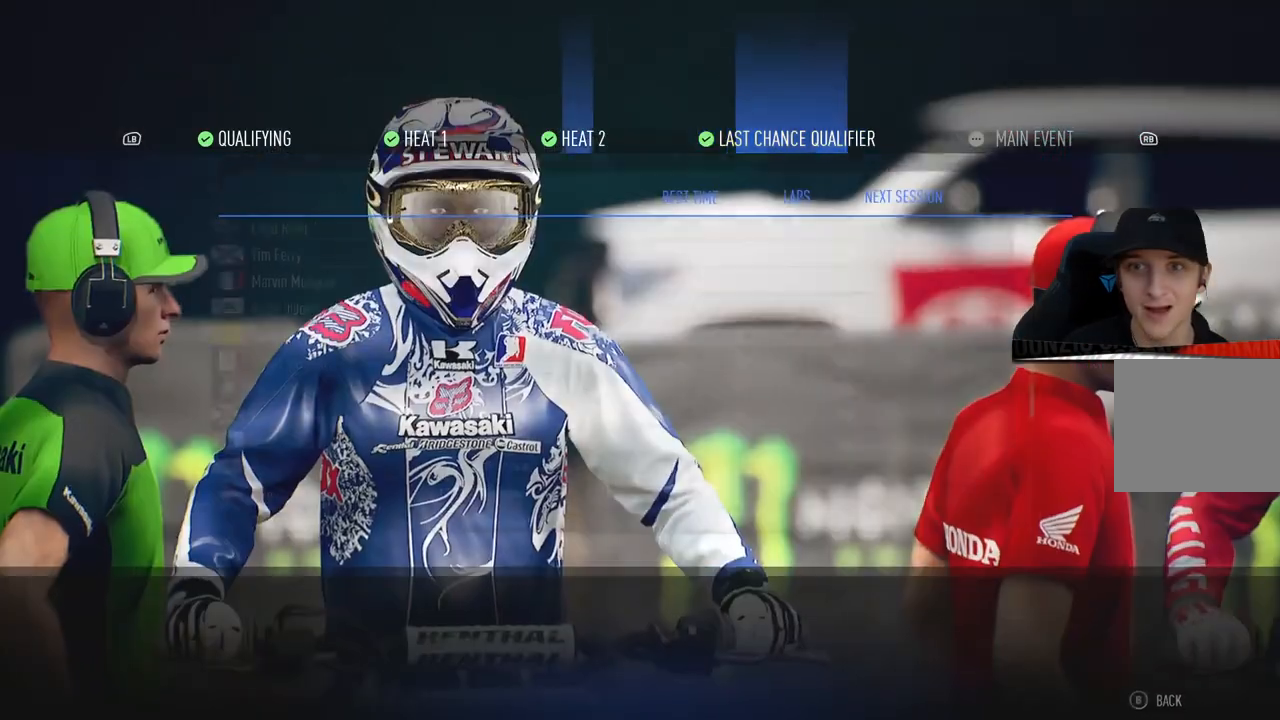
{"buttons": [], "left_stick": "center", "right_stick": "center", "events": [[184, "L1", "down"], [284, "L1", "up"]]}
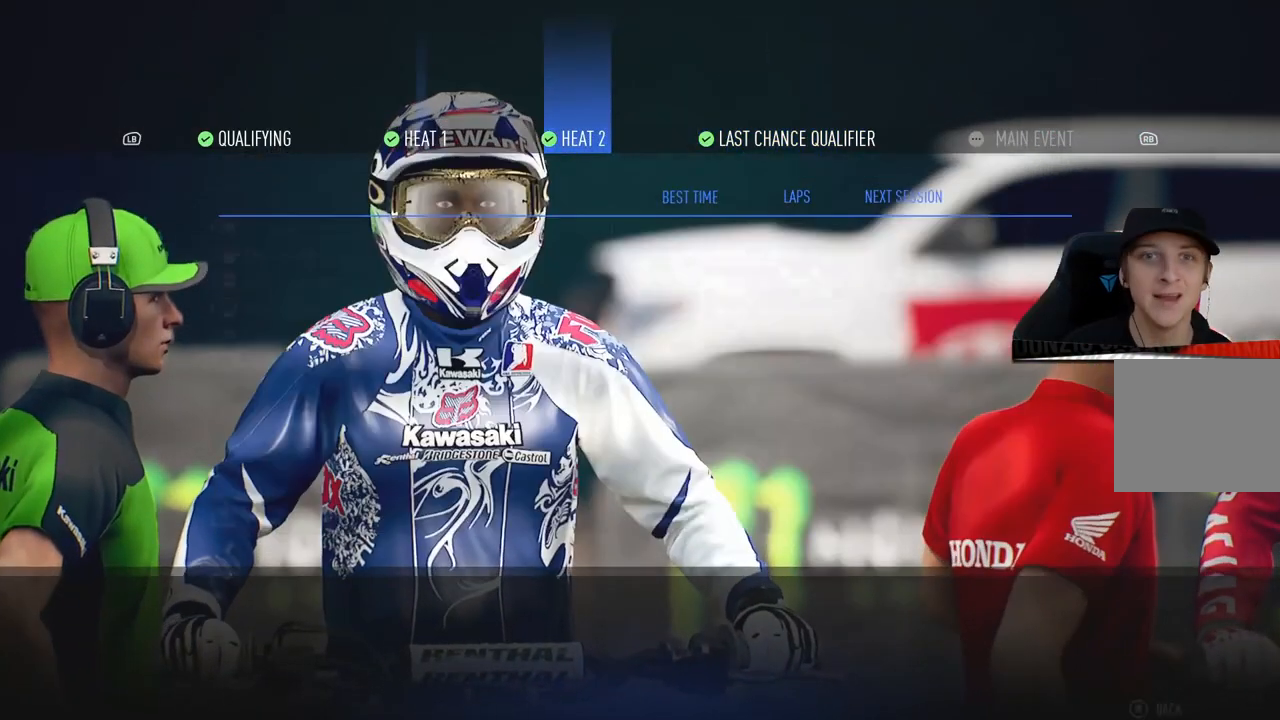
{"buttons": [], "left_stick": "center", "right_stick": "center", "events": [[350, "L1", "down"], [484, "L1", "up"]]}
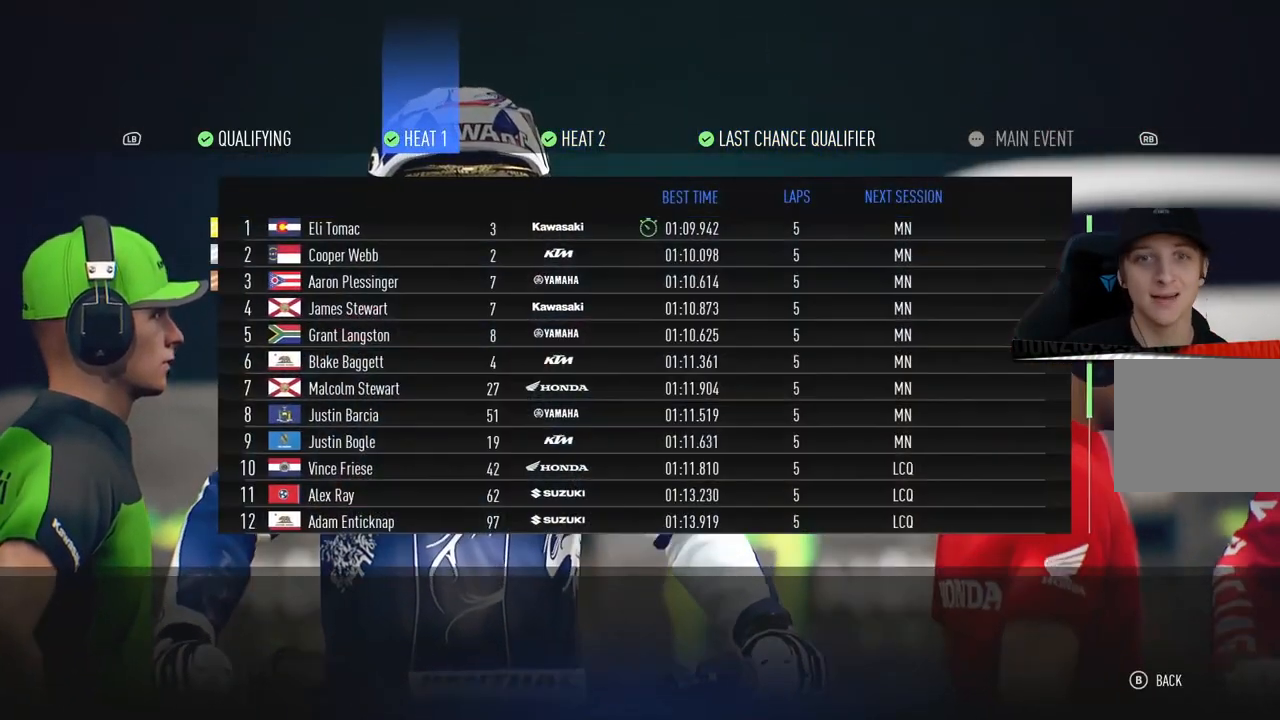
{"buttons": [], "left_stick": "center", "right_stick": "center", "events": []}
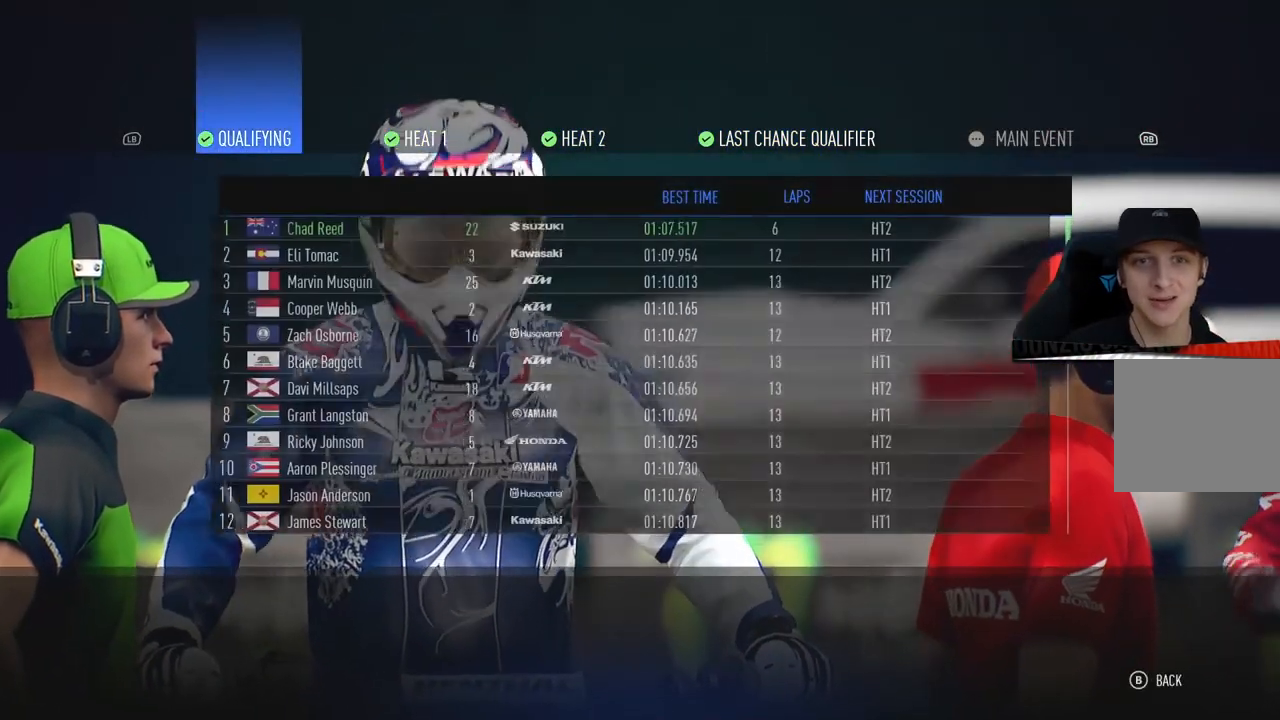
{"buttons": [], "left_stick": "center", "right_stick": "center", "events": [[250, "R1", "down"], [300, "R1", "up"]]}
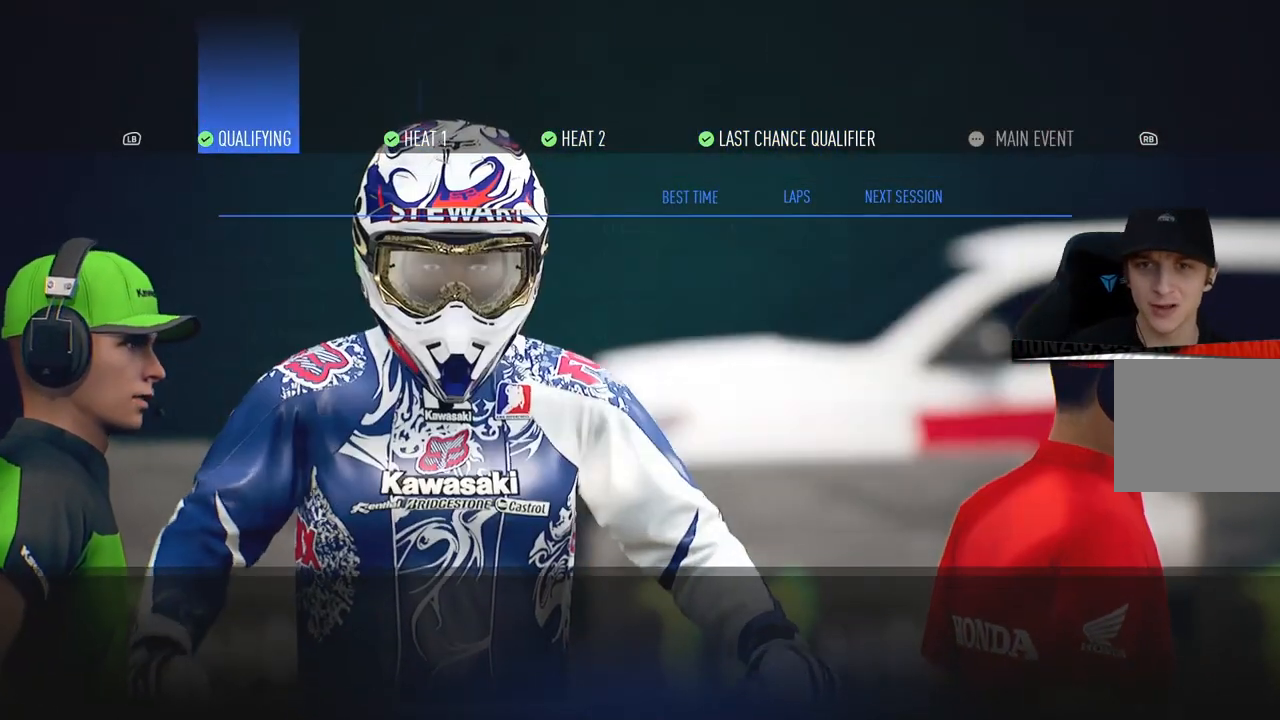
{"buttons": [], "left_stick": "center", "right_stick": "center", "events": [[301, "R1", "down"], [451, "R1", "up"]]}
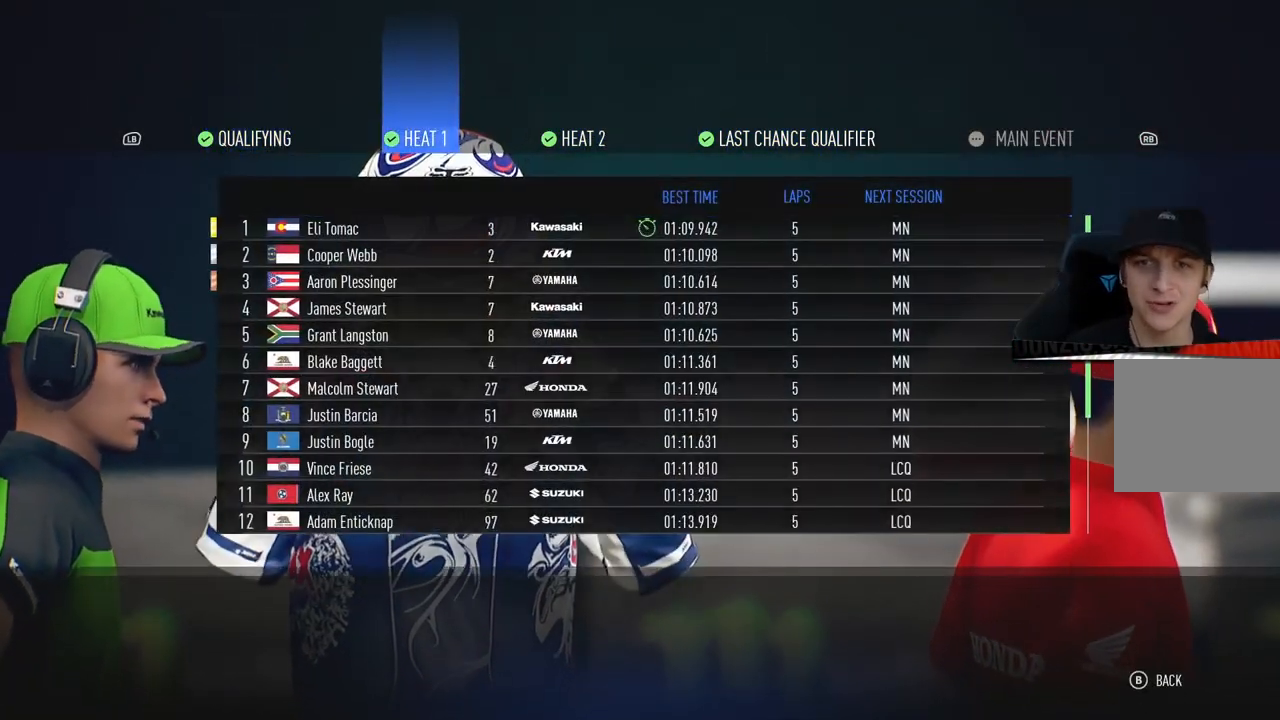
{"buttons": ["R1"], "left_stick": "center", "right_stick": "center", "events": [[400, "R1", "down"]]}
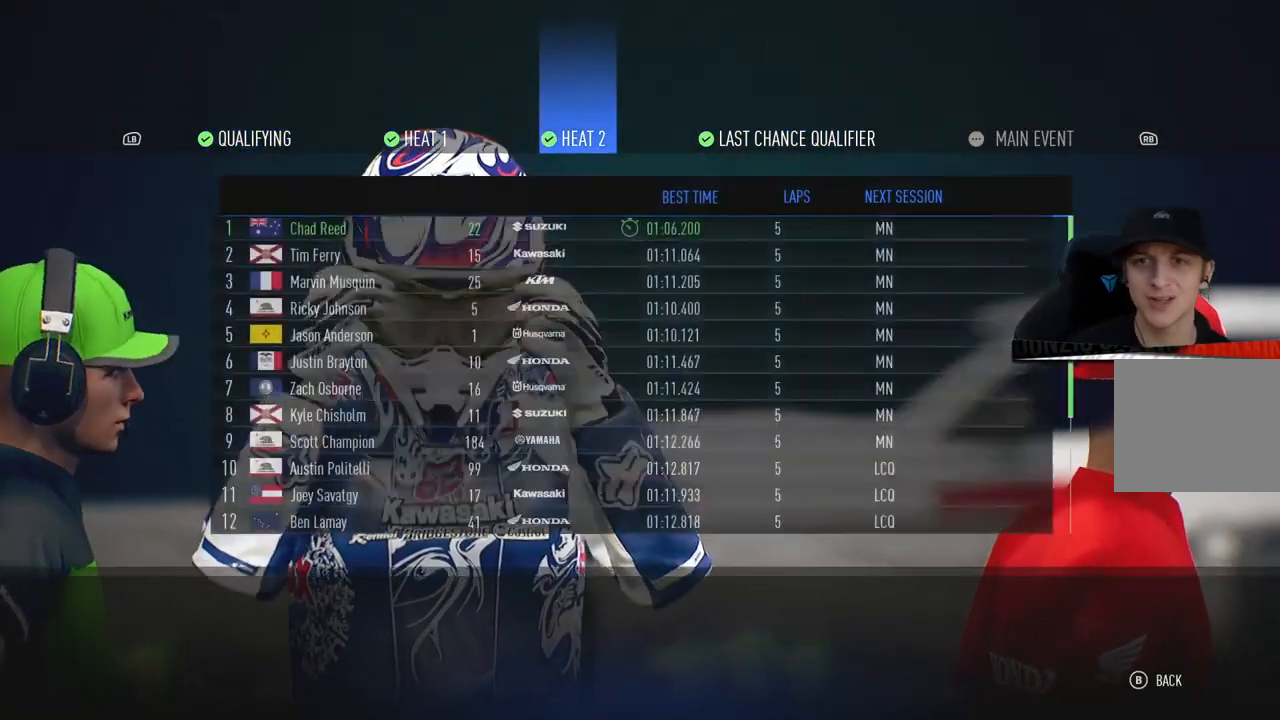
{"buttons": [], "left_stick": "center", "right_stick": "center", "events": [[67, "R1", "up"]]}
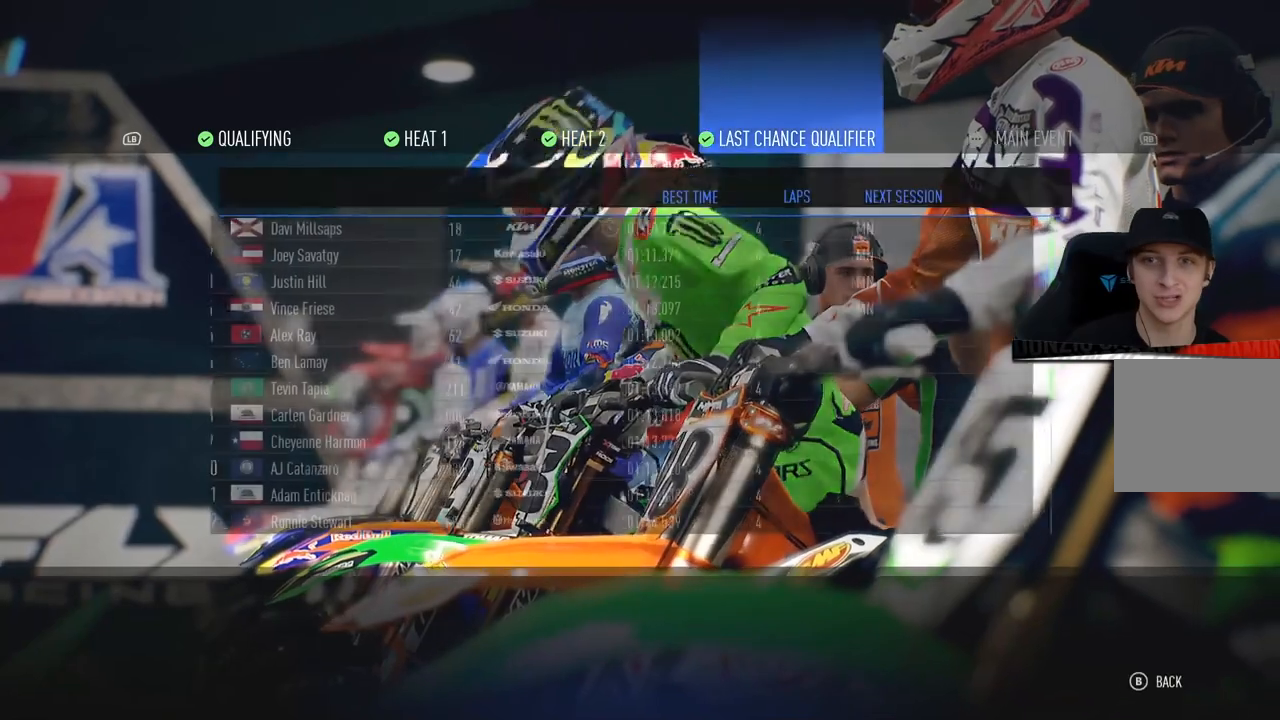
{"buttons": [], "left_stick": "center", "right_stick": "center", "events": [[317, "L1", "down"], [467, "L1", "up"]]}